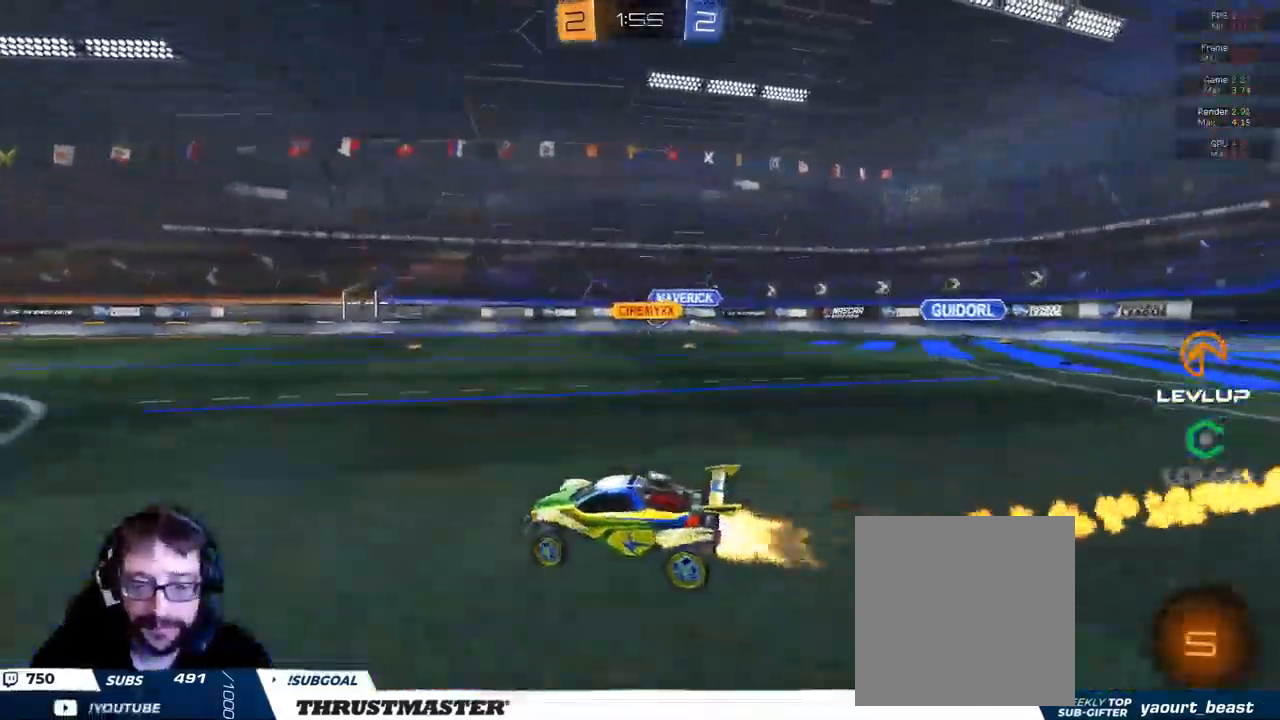
Gameplay with a controller (Xbox layout); each line is a JSON object with the inputs held at the frame after it. "events" lists button and stick changes between this image and that frame as [ms after this image, input, new state], when the widget could be followed in between.
{"buttons": ["R2"], "left_stick": "center", "right_stick": "center", "events": [[167, "left_stick", "center"], [434, "B", "up"]]}
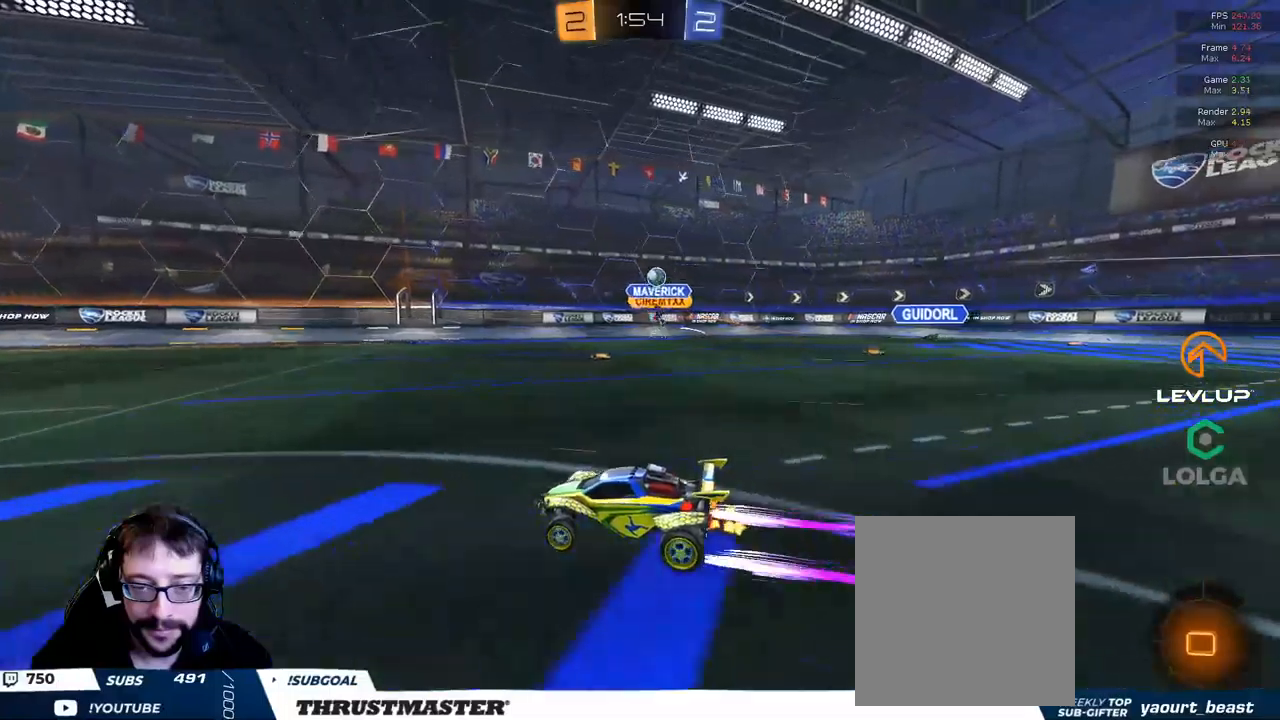
{"buttons": ["R2"], "left_stick": "center", "right_stick": "center", "events": [[116, "Y", "down"], [183, "Y", "up"]]}
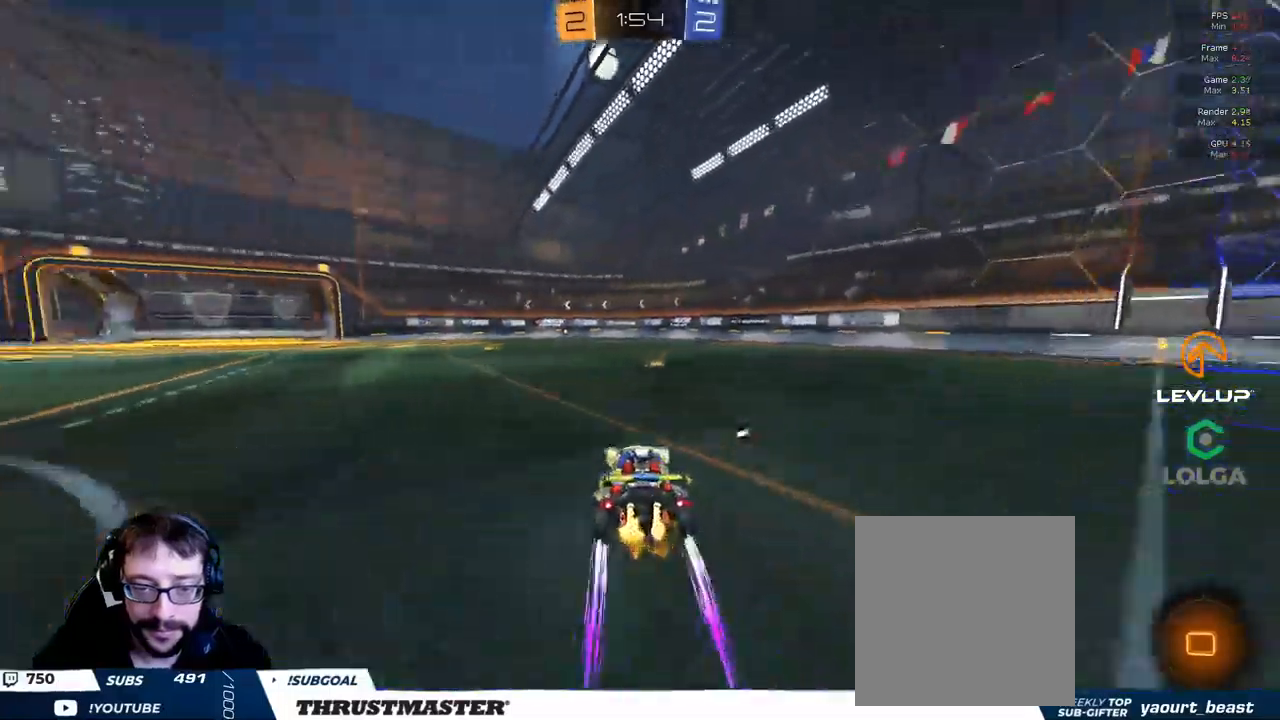
{"buttons": ["B", "R2"], "left_stick": "center", "right_stick": "center", "events": [[216, "B", "down"]]}
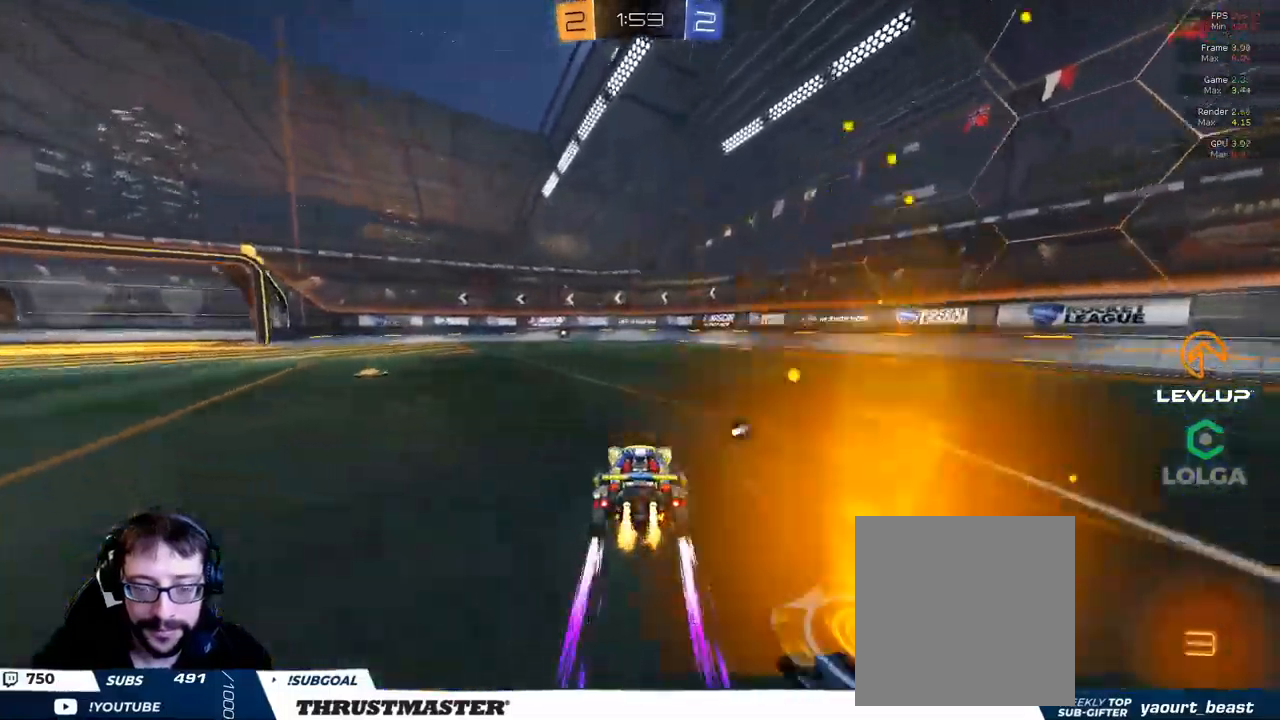
{"buttons": ["R2"], "left_stick": "center", "right_stick": "center", "events": [[300, "B", "up"], [416, "Y", "down"], [483, "Y", "up"]]}
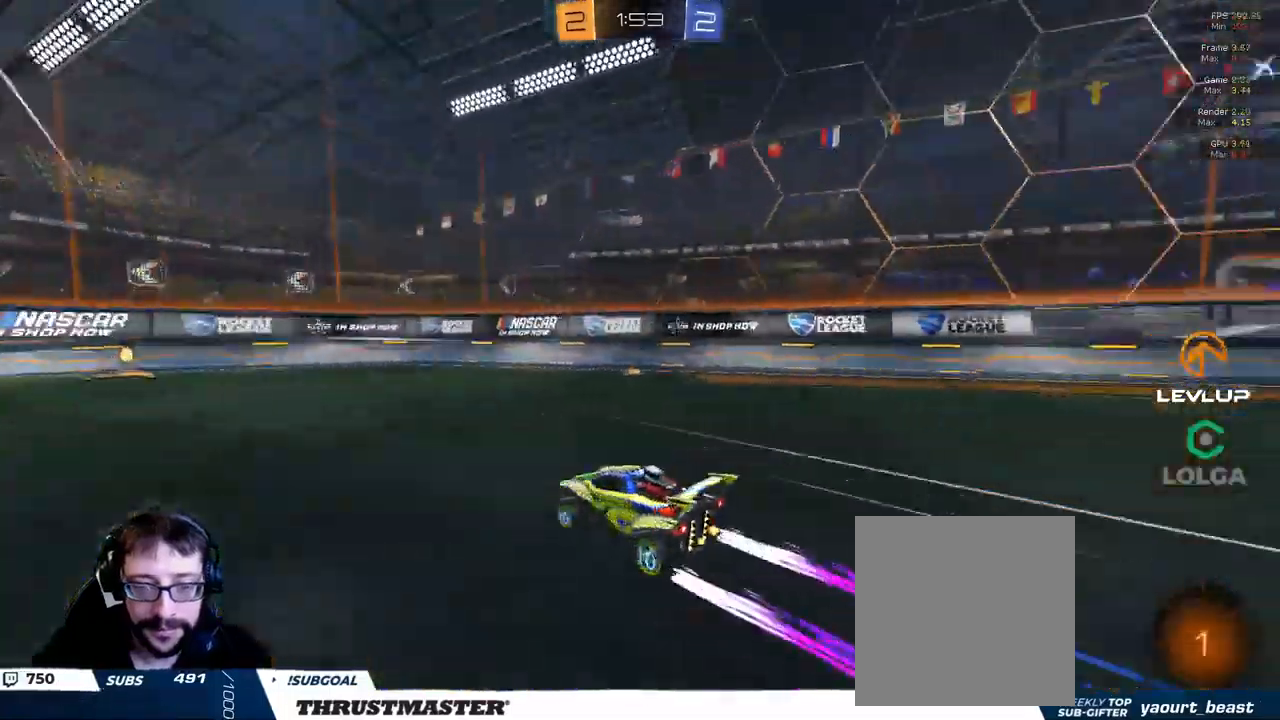
{"buttons": ["R2"], "left_stick": "up-left", "right_stick": "center", "events": [[400, "left_stick", "up-left"]]}
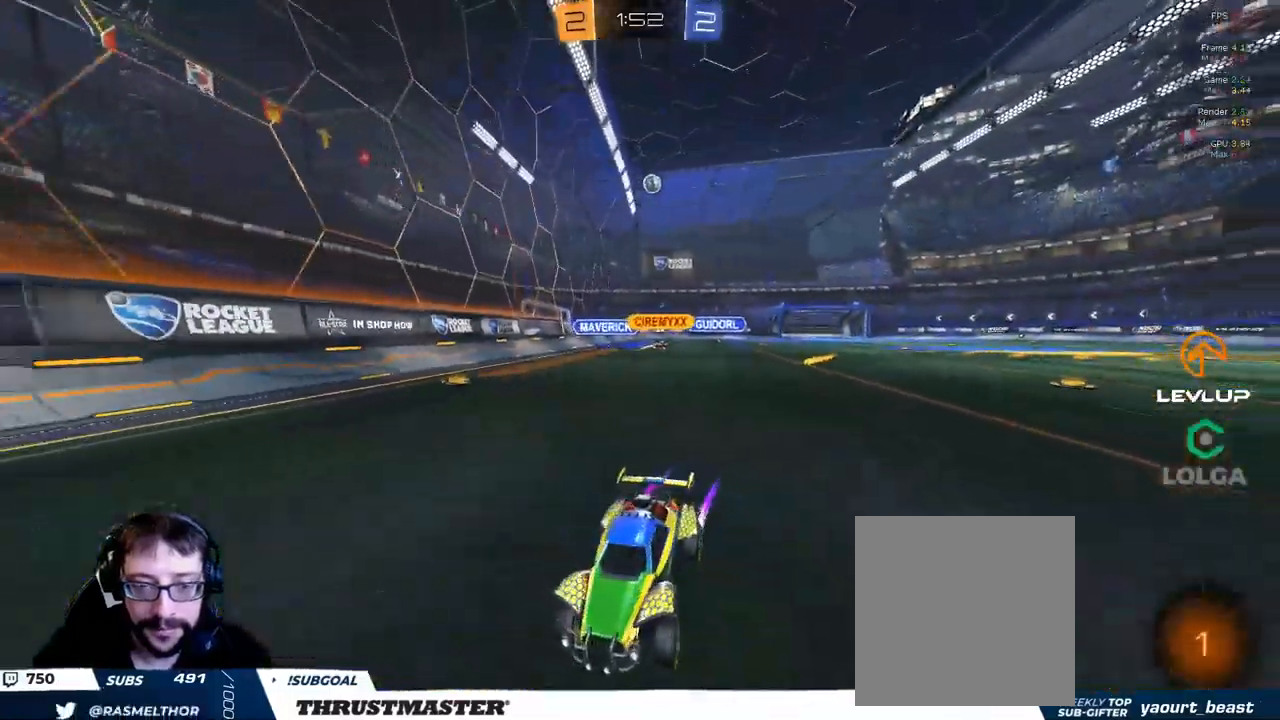
{"buttons": ["R2"], "left_stick": "down-left", "right_stick": "center", "events": [[216, "left_stick", "left"], [250, "L2", "down"], [333, "left_stick", "down-left"], [350, "L2", "up"]]}
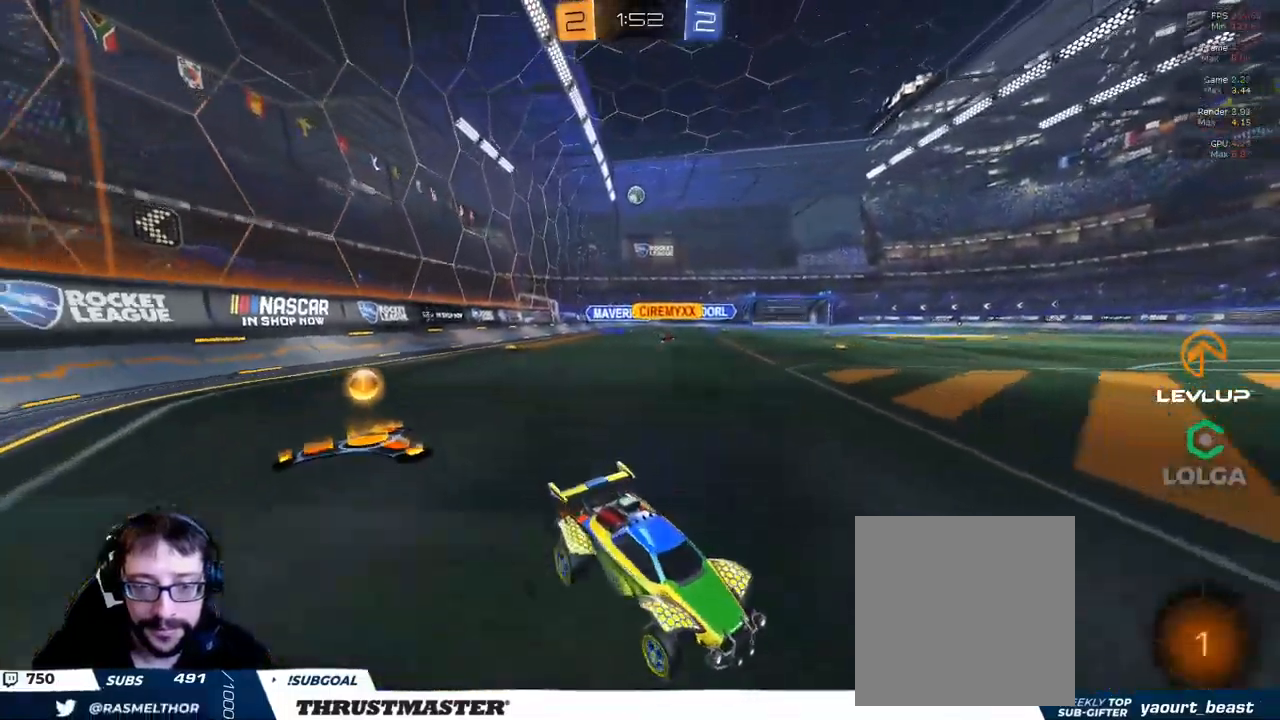
{"buttons": [], "left_stick": "up-left", "right_stick": "center", "events": [[50, "left_stick", "left"], [116, "R2", "up"], [150, "left_stick", "center"], [216, "left_stick", "up-left"]]}
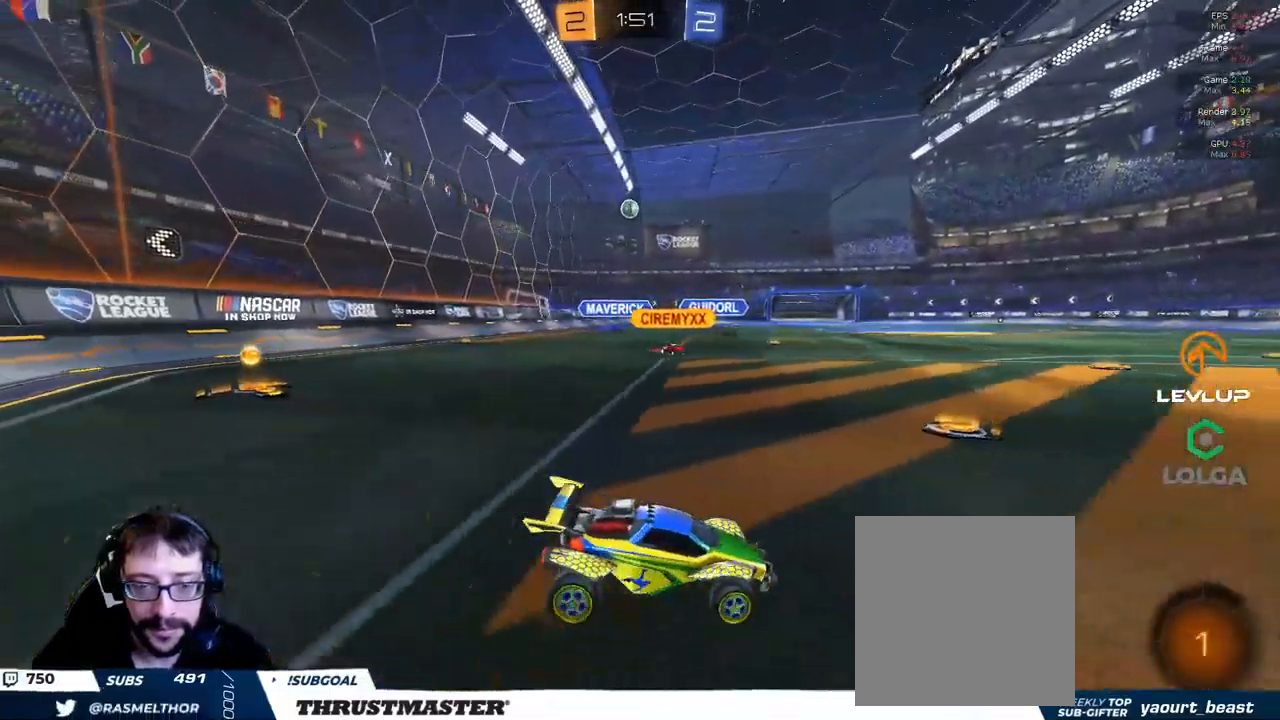
{"buttons": ["R2"], "left_stick": "up", "right_stick": "center", "events": [[66, "R2", "down"], [450, "left_stick", "up"]]}
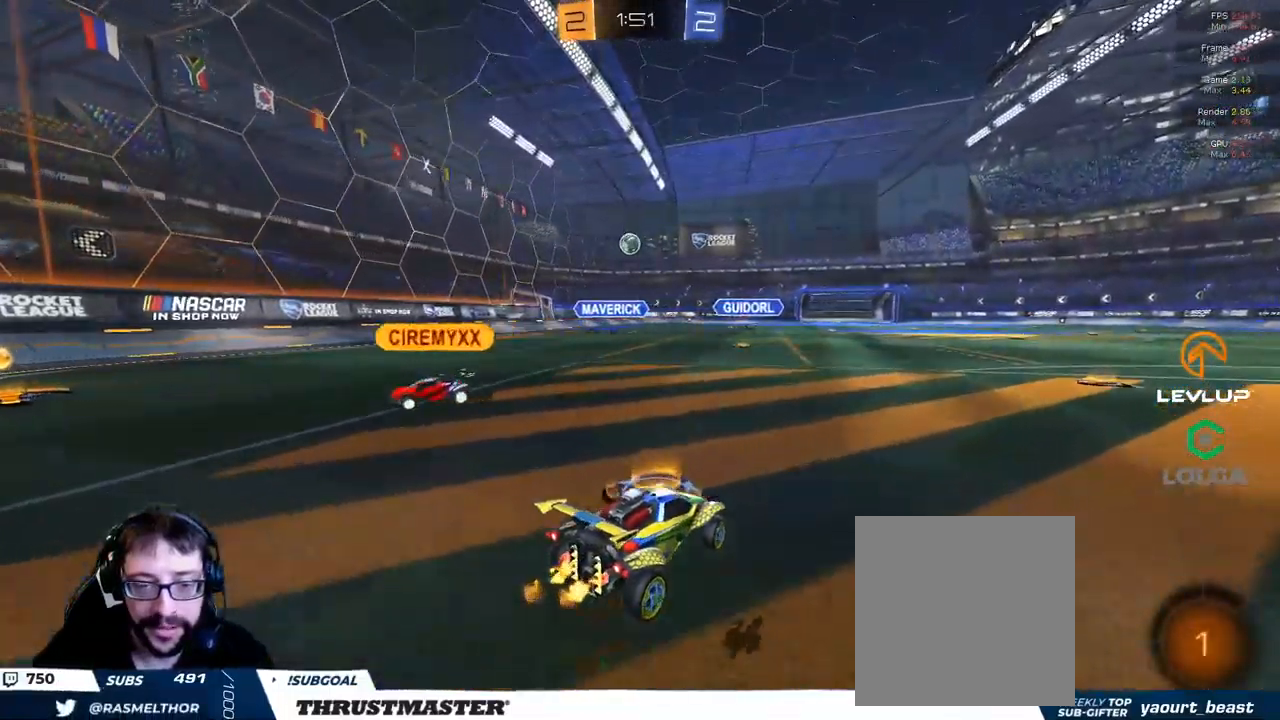
{"buttons": ["R2"], "left_stick": "up-right", "right_stick": "center", "events": [[50, "left_stick", "up-left"], [233, "left_stick", "up-right"]]}